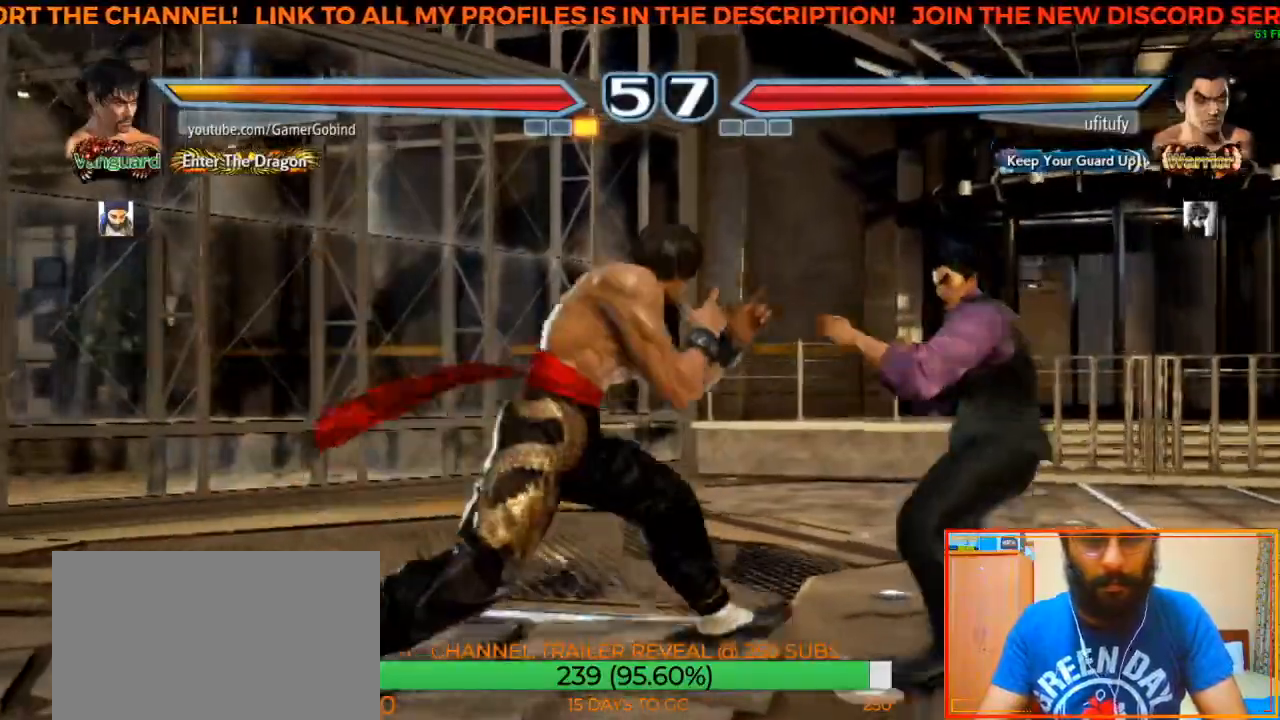
Gameplay with a controller (arcade stick); each line is a JSON object with the inputs held at the frame after it. "events" lists button and stick changes between this image and that frame as [ms after this image, input, new state], when the widget could be followed in between. Not read: L3 R3.
{"buttons": [], "left_stick": "center", "events": [[67, "left_stick", "down"], [317, "left_stick", "center"], [333, "TRIANGLE", "down"], [467, "TRIANGLE", "up"]]}
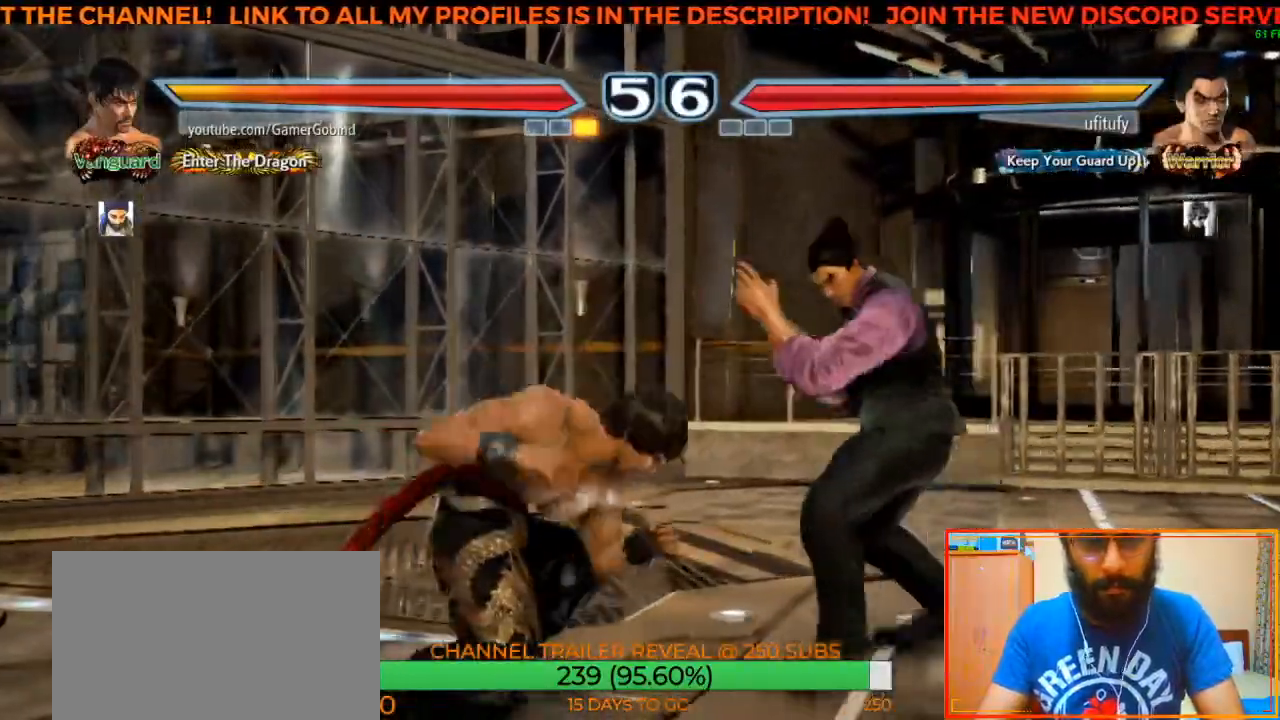
{"buttons": [], "left_stick": "center", "events": [[17, "TRIANGLE", "down"], [217, "TRIANGLE", "up"], [250, "TRIANGLE", "down"], [350, "TRIANGLE", "up"]]}
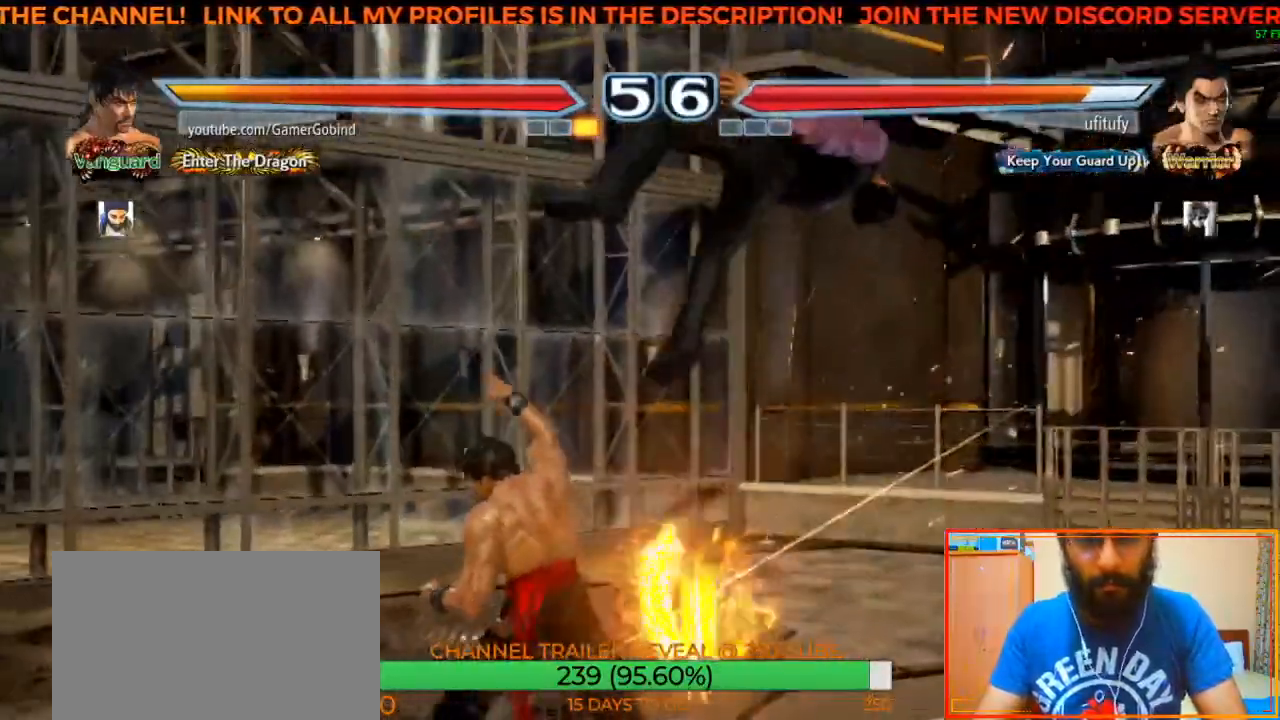
{"buttons": ["CROSS"], "left_stick": "up-right", "events": [[200, "CIRCLE", "down"], [300, "left_stick", "up-right"], [333, "CIRCLE", "up"], [400, "CROSS", "down"]]}
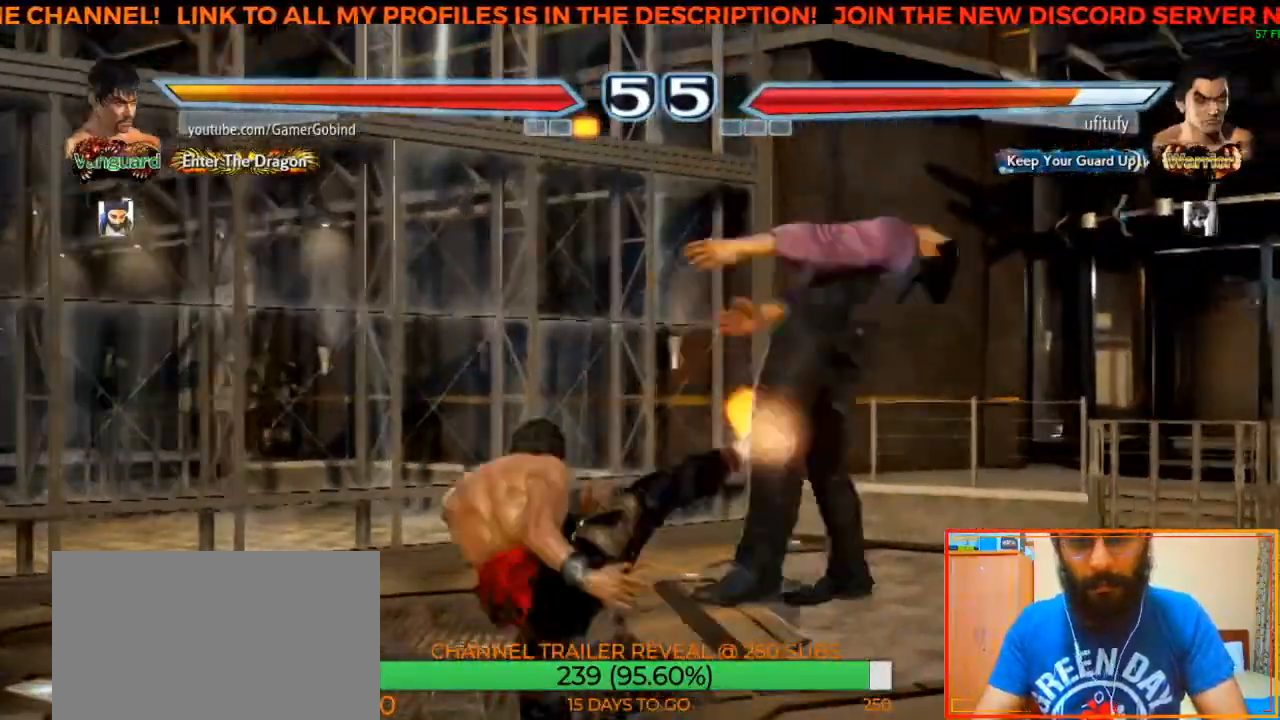
{"buttons": [], "left_stick": "center", "events": [[50, "left_stick", "center"], [83, "CROSS", "up"]]}
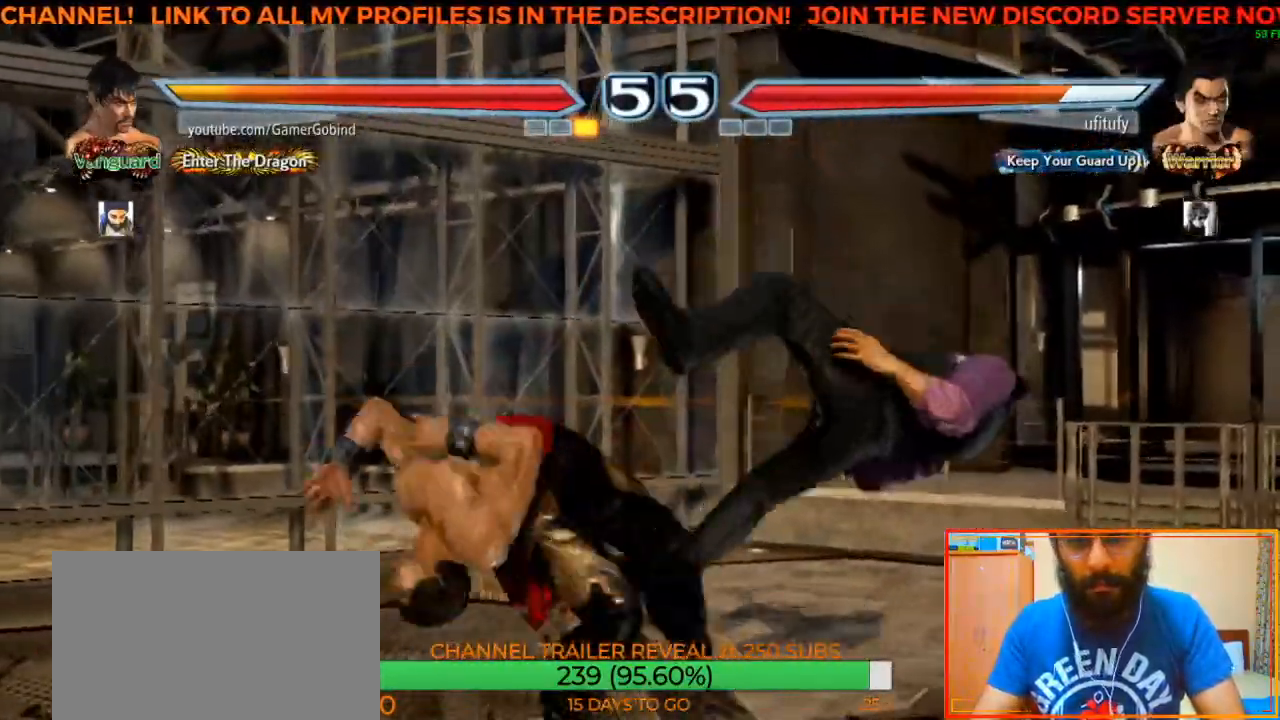
{"buttons": [], "left_stick": "center", "events": [[250, "left_stick", "left"], [300, "TRIANGLE", "down"], [483, "TRIANGLE", "up"], [483, "left_stick", "center"]]}
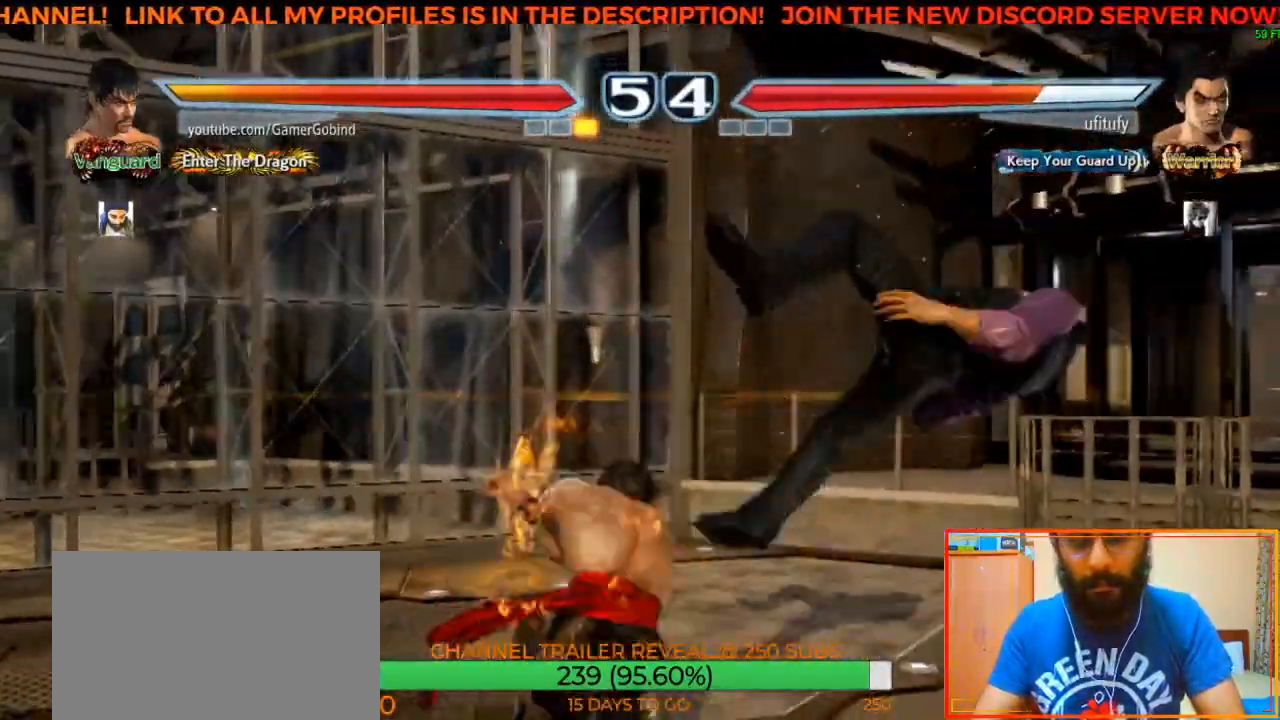
{"buttons": [], "left_stick": "center", "events": [[100, "SQUARE", "down"], [167, "SQUARE", "up"]]}
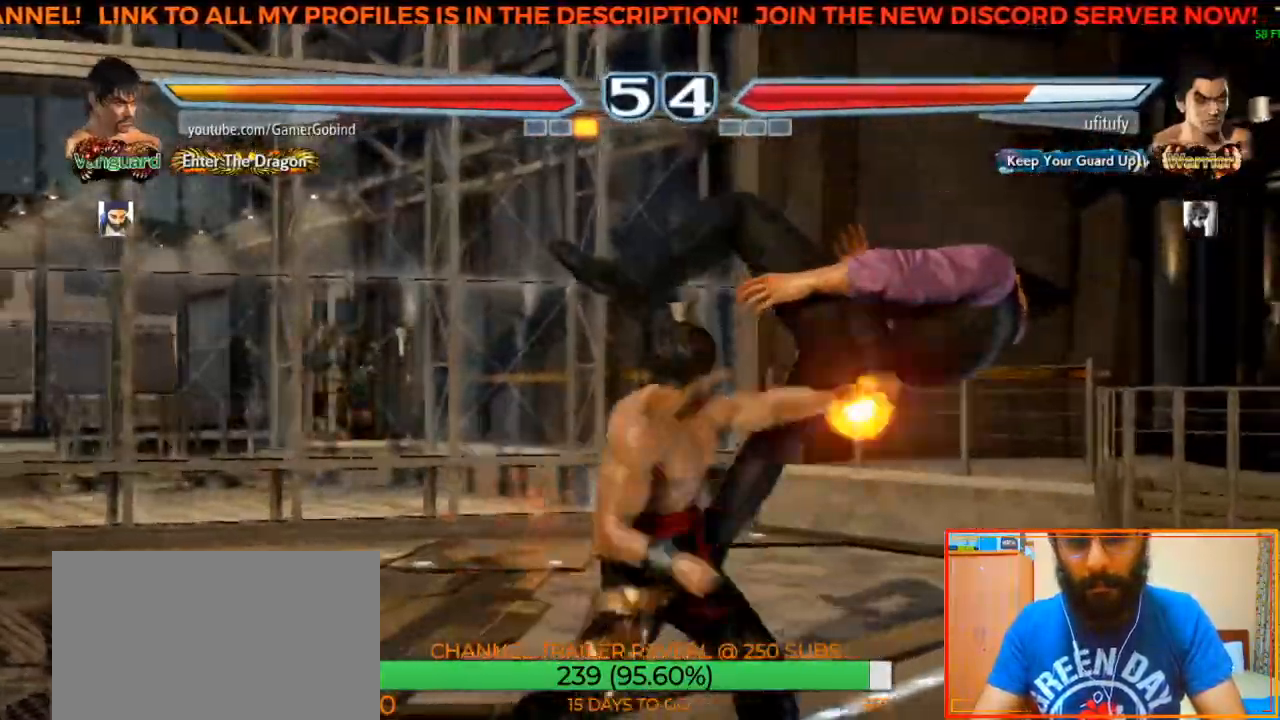
{"buttons": [], "left_stick": "right", "events": [[383, "left_stick", "right"]]}
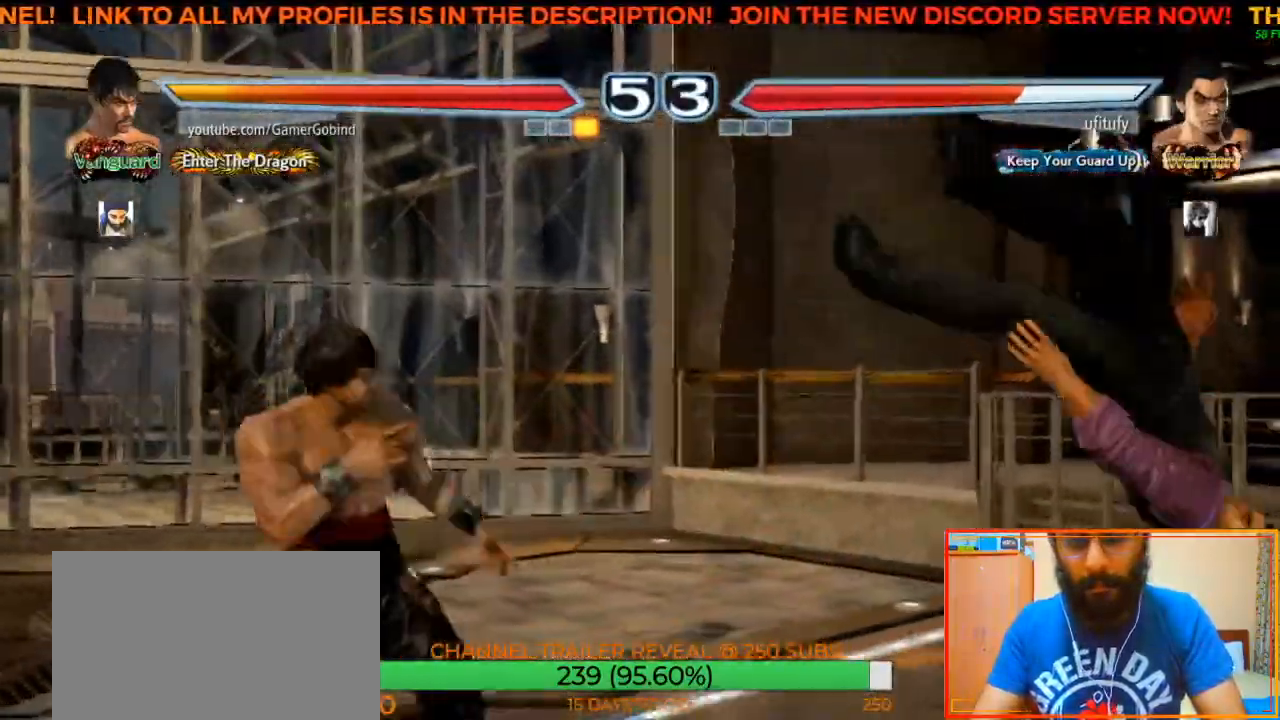
{"buttons": ["R2"], "left_stick": "center", "events": [[217, "left_stick", "center"], [233, "R2", "down"], [367, "R2", "up"], [433, "R2", "down"]]}
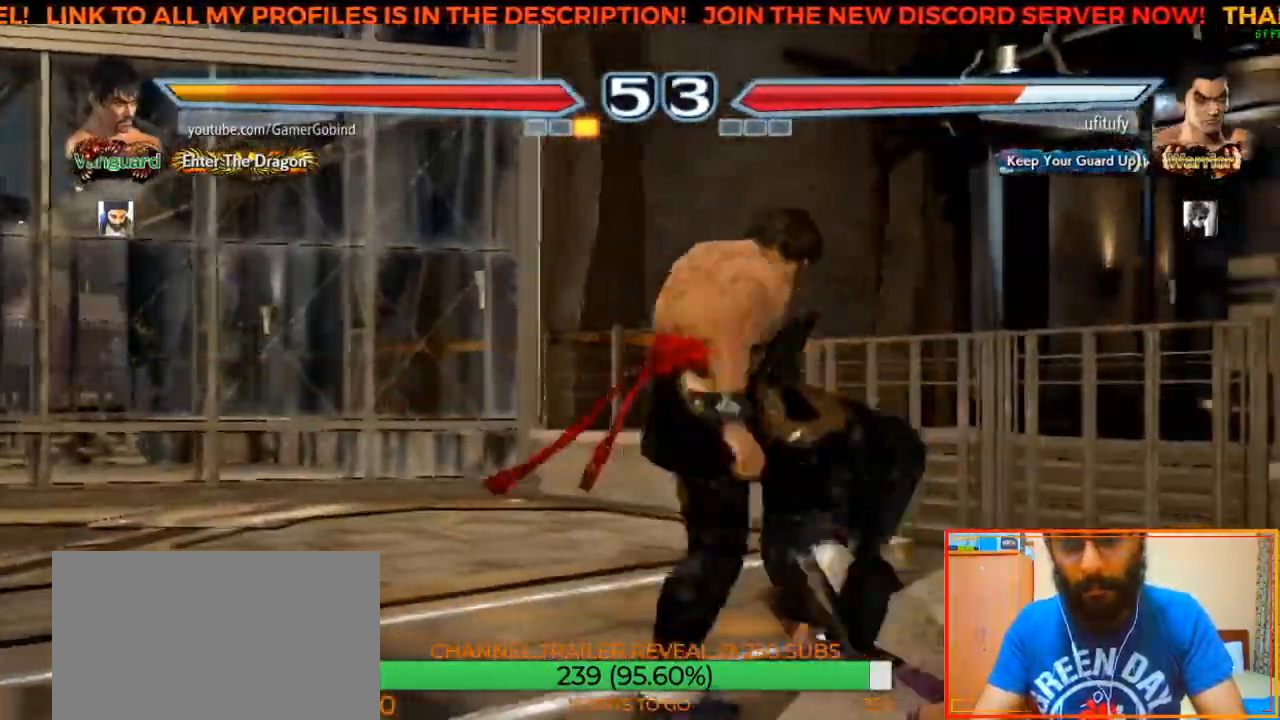
{"buttons": [], "left_stick": "center", "events": [[33, "R2", "up"], [83, "R2", "down"], [183, "R2", "up"], [267, "R2", "down"], [333, "R2", "up"], [400, "R2", "down"], [483, "R2", "up"]]}
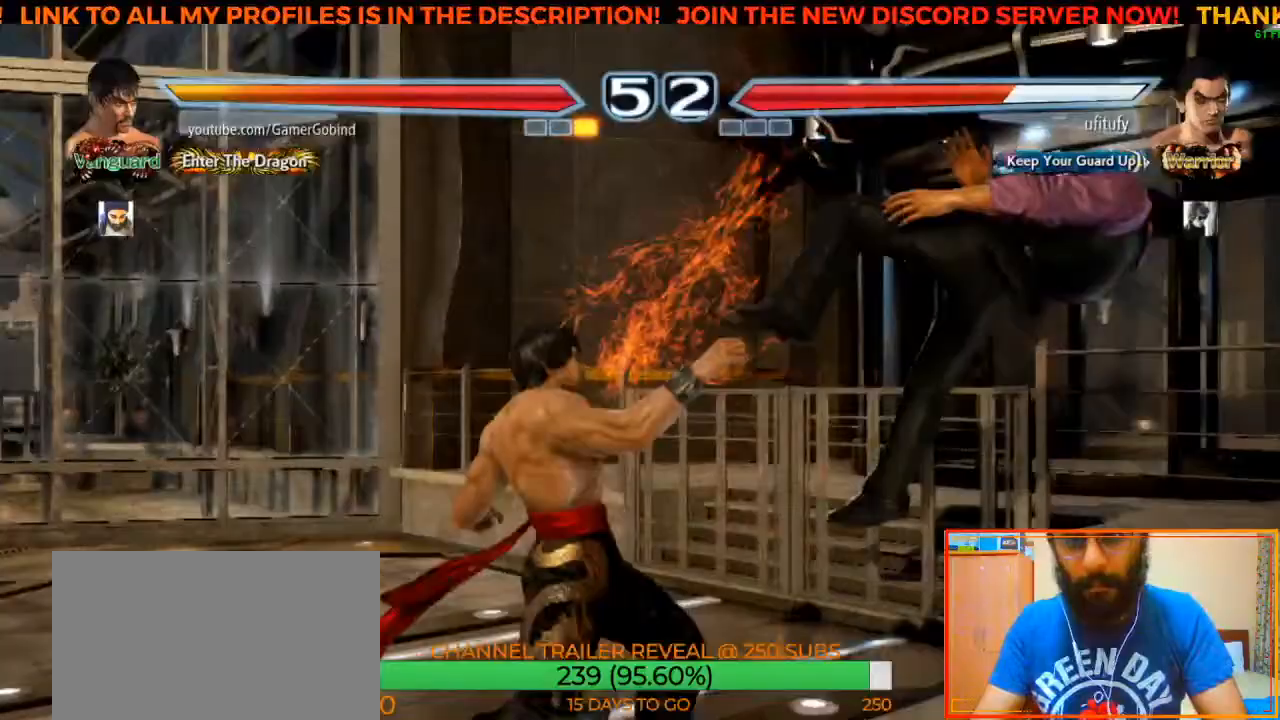
{"buttons": [], "left_stick": "center", "events": [[50, "R2", "down"], [167, "R2", "up"]]}
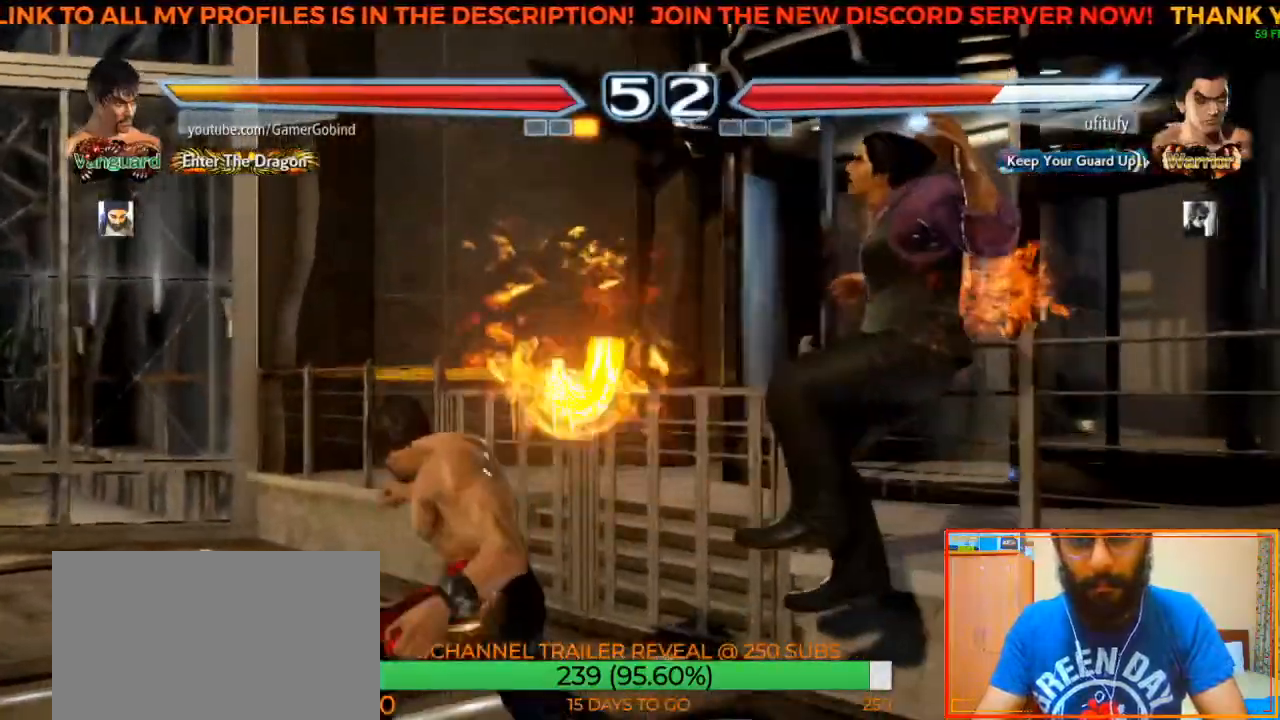
{"buttons": ["CROSS"], "left_stick": "down-left", "events": [[150, "left_stick", "left"], [200, "TRIANGLE", "down"], [333, "left_stick", "center"], [367, "TRIANGLE", "up"], [400, "CROSS", "down"], [433, "left_stick", "down-left"]]}
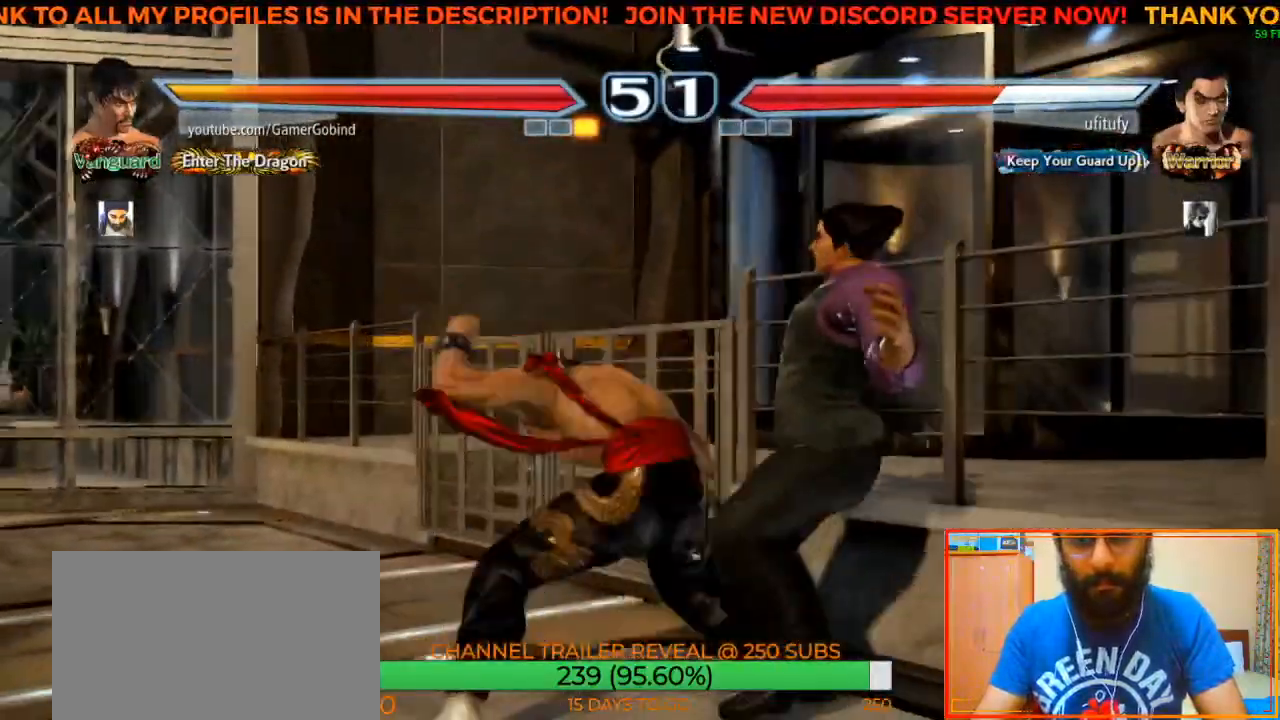
{"buttons": ["CIRCLE"], "left_stick": "down-left", "events": [[33, "CROSS", "up"], [100, "CIRCLE", "down"], [183, "CIRCLE", "up"], [250, "CIRCLE", "down"], [317, "CIRCLE", "up"], [367, "CIRCLE", "down"], [433, "CIRCLE", "up"], [483, "CIRCLE", "down"]]}
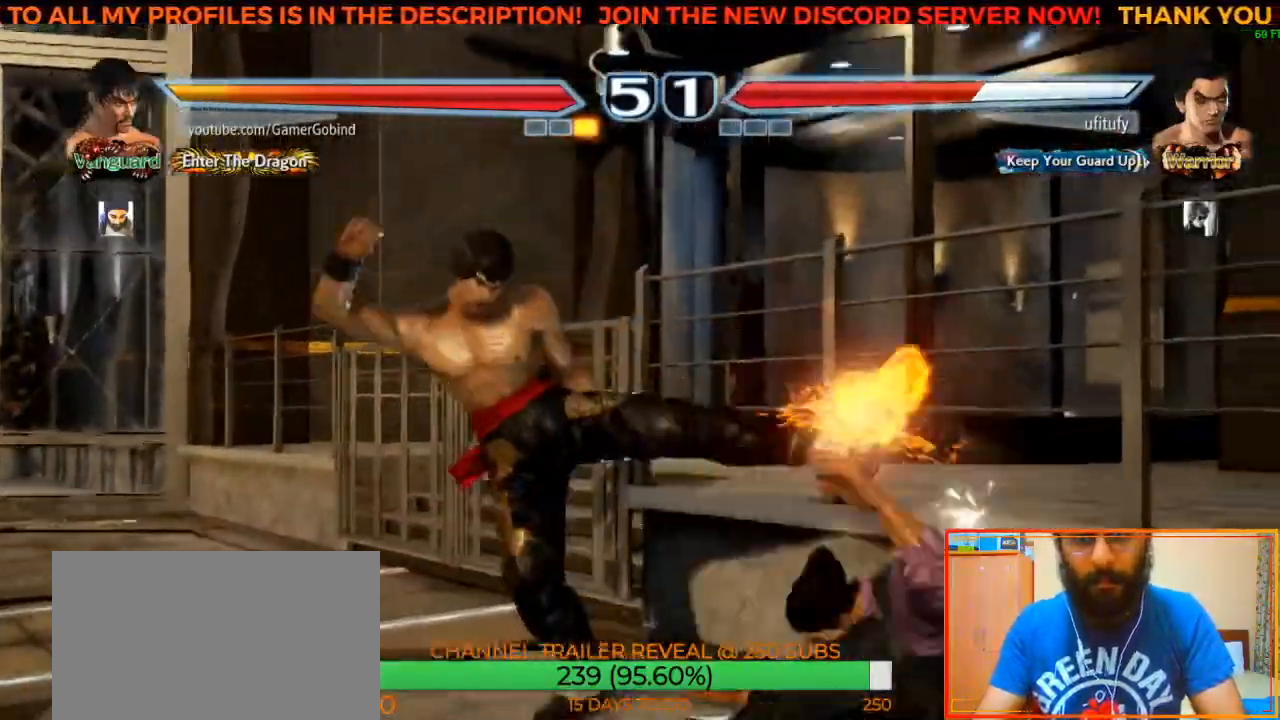
{"buttons": [], "left_stick": "center", "events": [[33, "CIRCLE", "up"], [100, "CIRCLE", "down"], [150, "CIRCLE", "up"], [183, "CIRCLE", "down"], [283, "CIRCLE", "up"], [367, "left_stick", "center"]]}
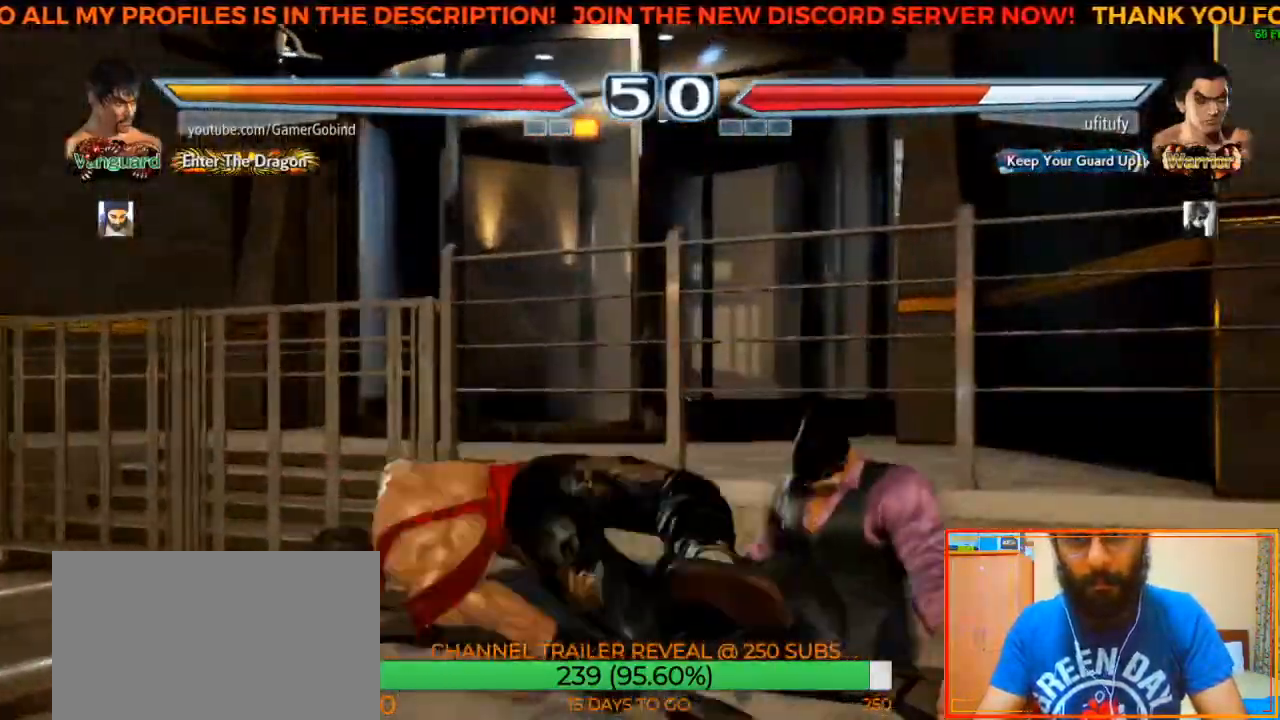
{"buttons": [], "left_stick": "center", "events": []}
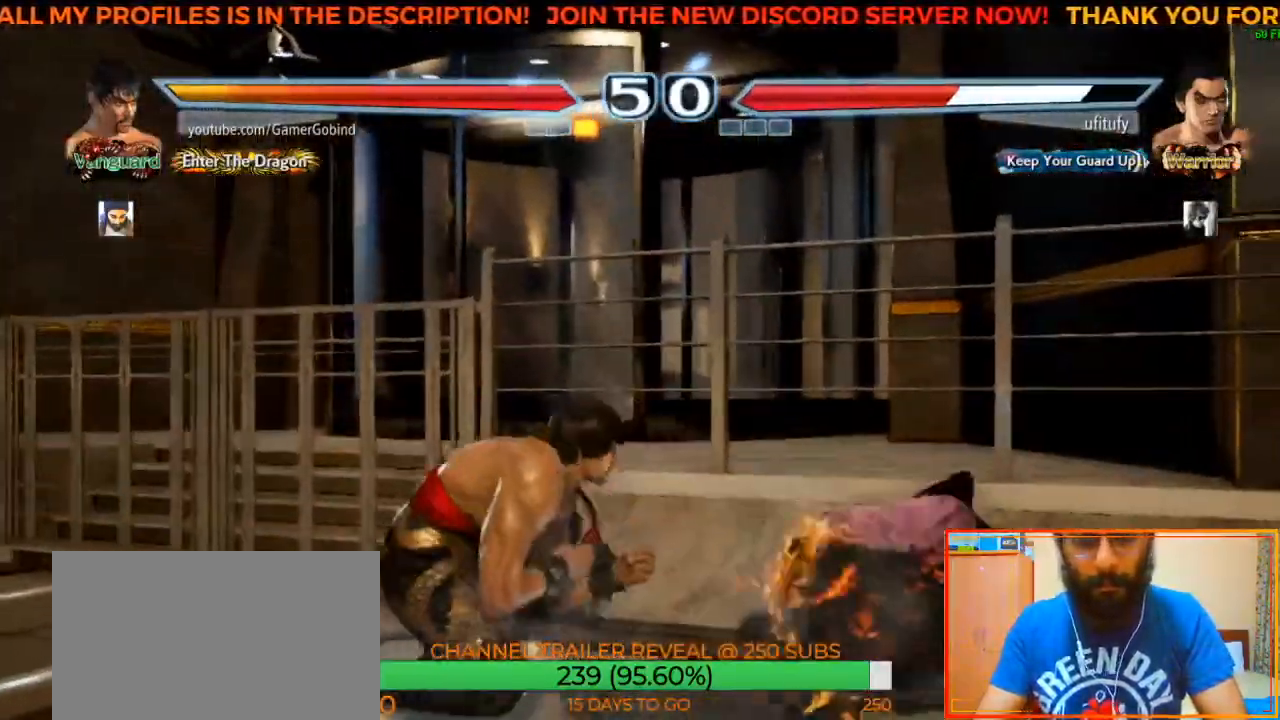
{"buttons": [], "left_stick": "center", "events": [[200, "left_stick", "up-right"], [217, "R2", "down"], [450, "R2", "up"], [450, "left_stick", "center"]]}
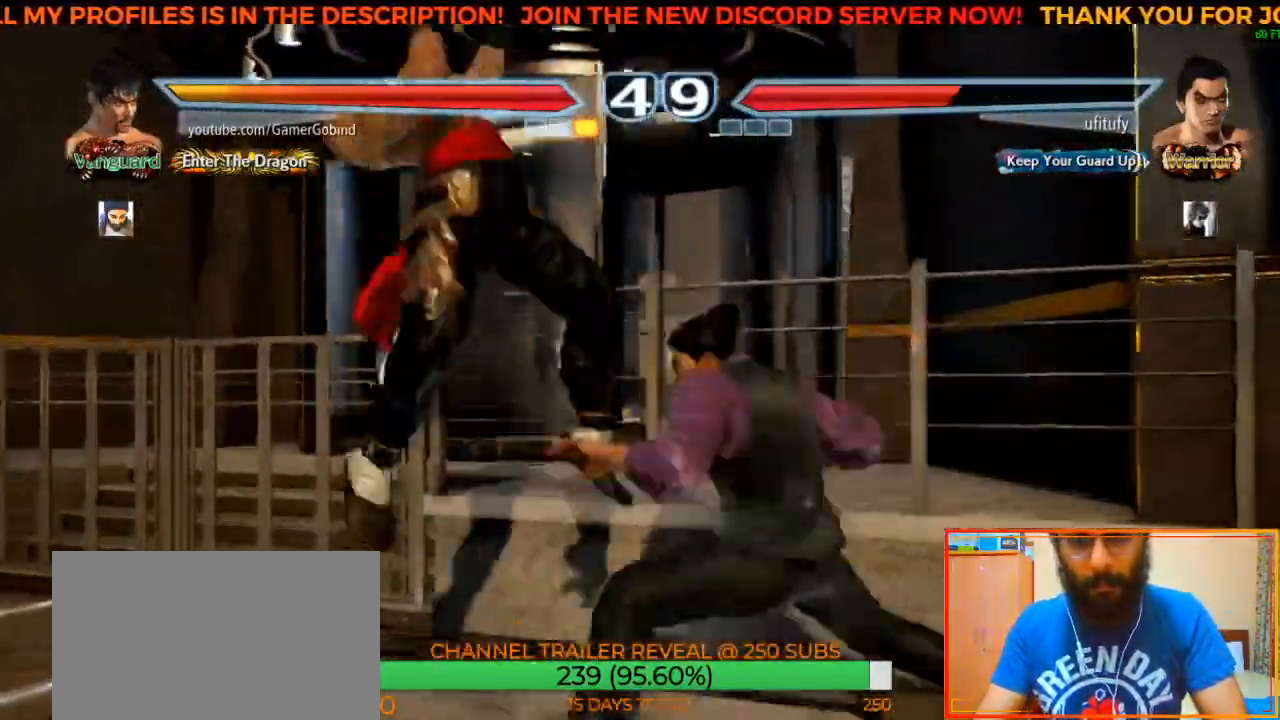
{"buttons": [], "left_stick": "center", "events": []}
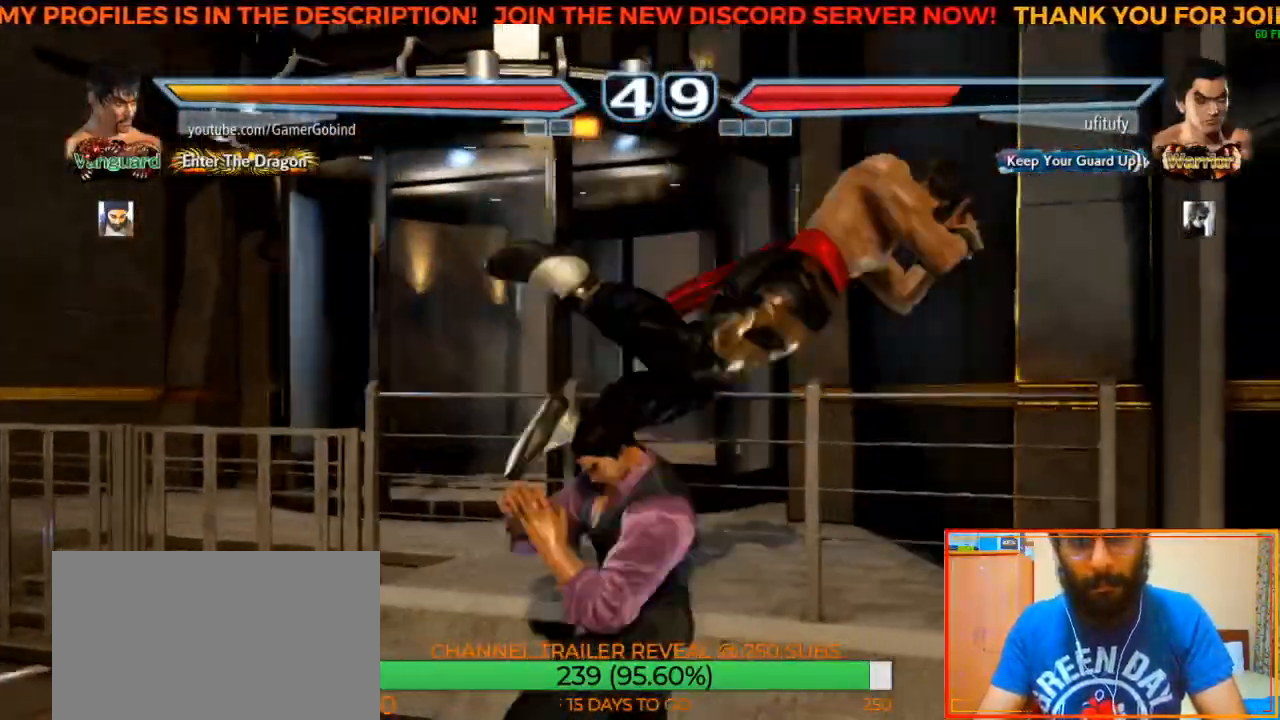
{"buttons": [], "left_stick": "left", "events": [[500, "left_stick", "left"]]}
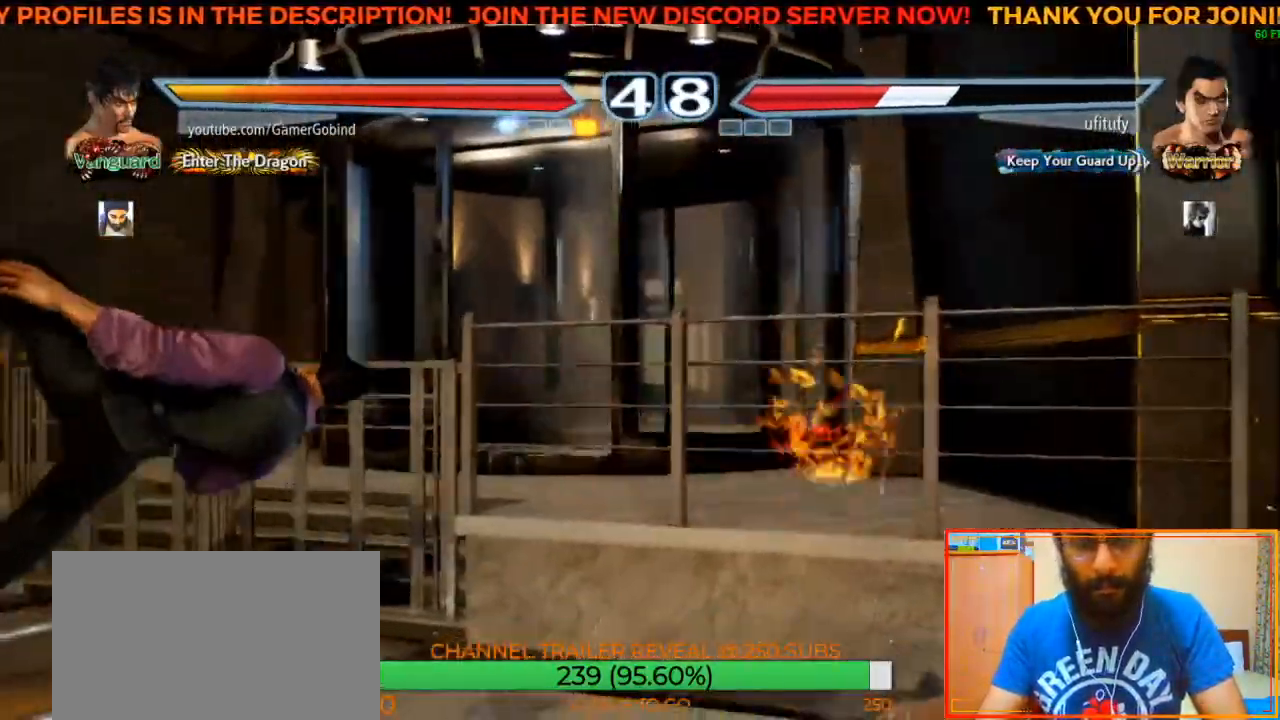
{"buttons": [], "left_stick": "center", "events": [[100, "left_stick", "center"], [150, "left_stick", "left"], [467, "left_stick", "center"]]}
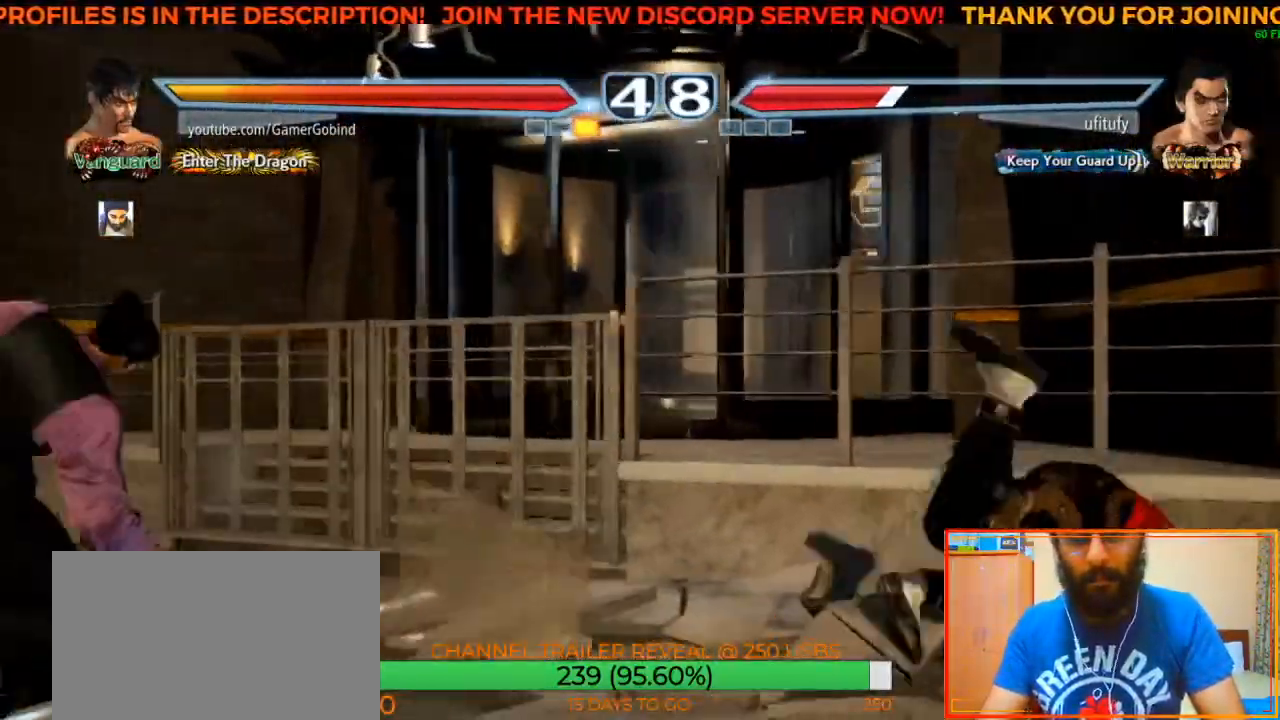
{"buttons": [], "left_stick": "center", "events": [[283, "left_stick", "right"], [350, "left_stick", "center"], [400, "left_stick", "right"], [500, "left_stick", "center"]]}
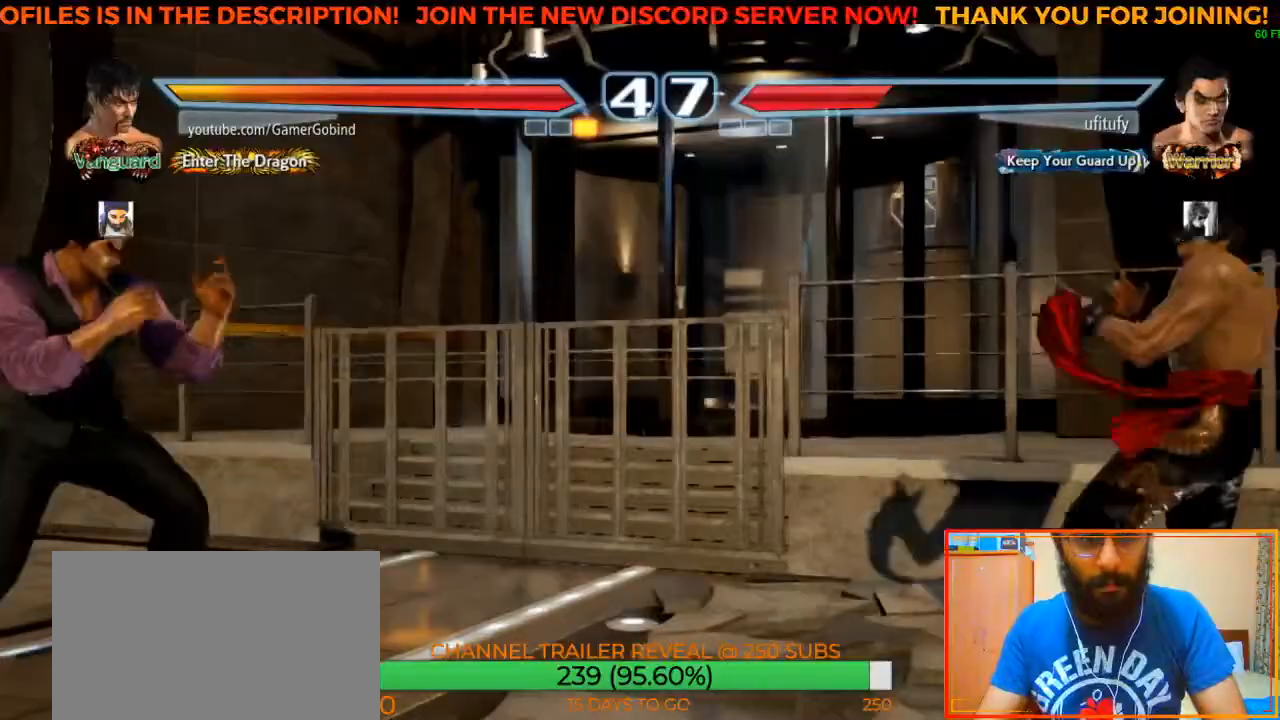
{"buttons": ["CROSS"], "left_stick": "up-right", "events": [[50, "left_stick", "down"], [167, "left_stick", "center"], [317, "left_stick", "up-right"], [400, "CROSS", "down"]]}
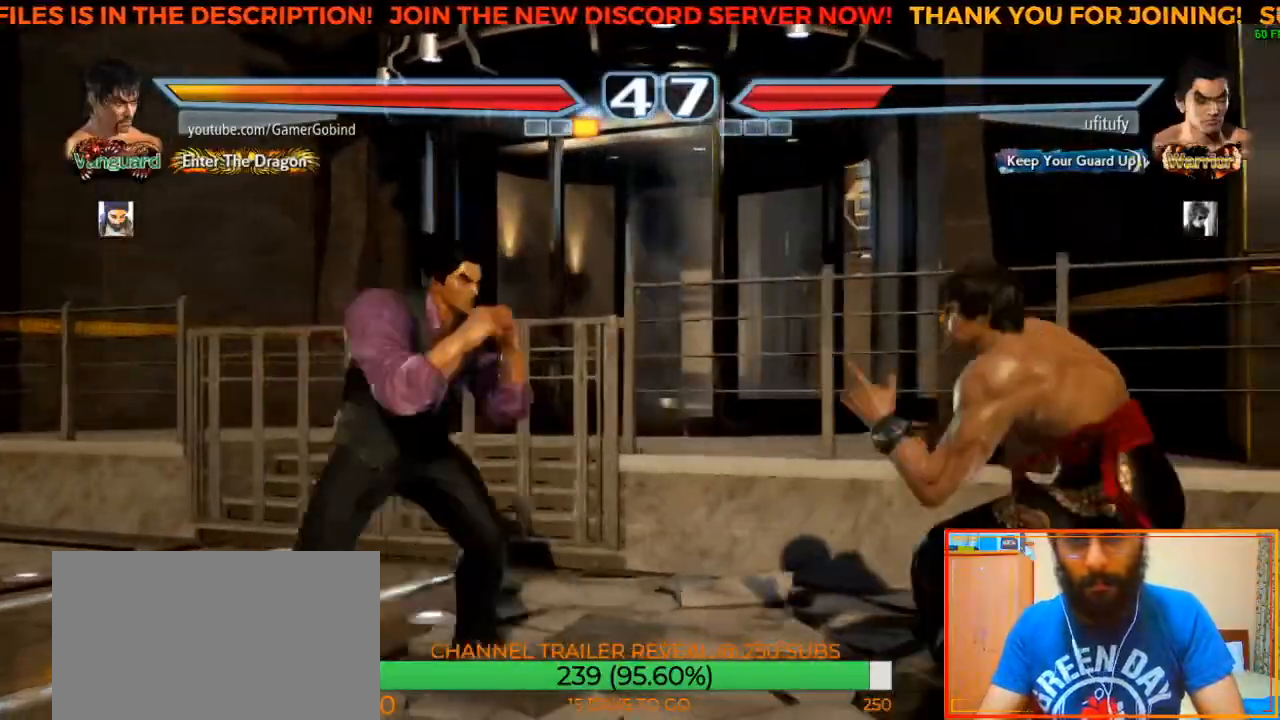
{"buttons": [], "left_stick": "center", "events": [[67, "CROSS", "up"], [67, "left_stick", "center"]]}
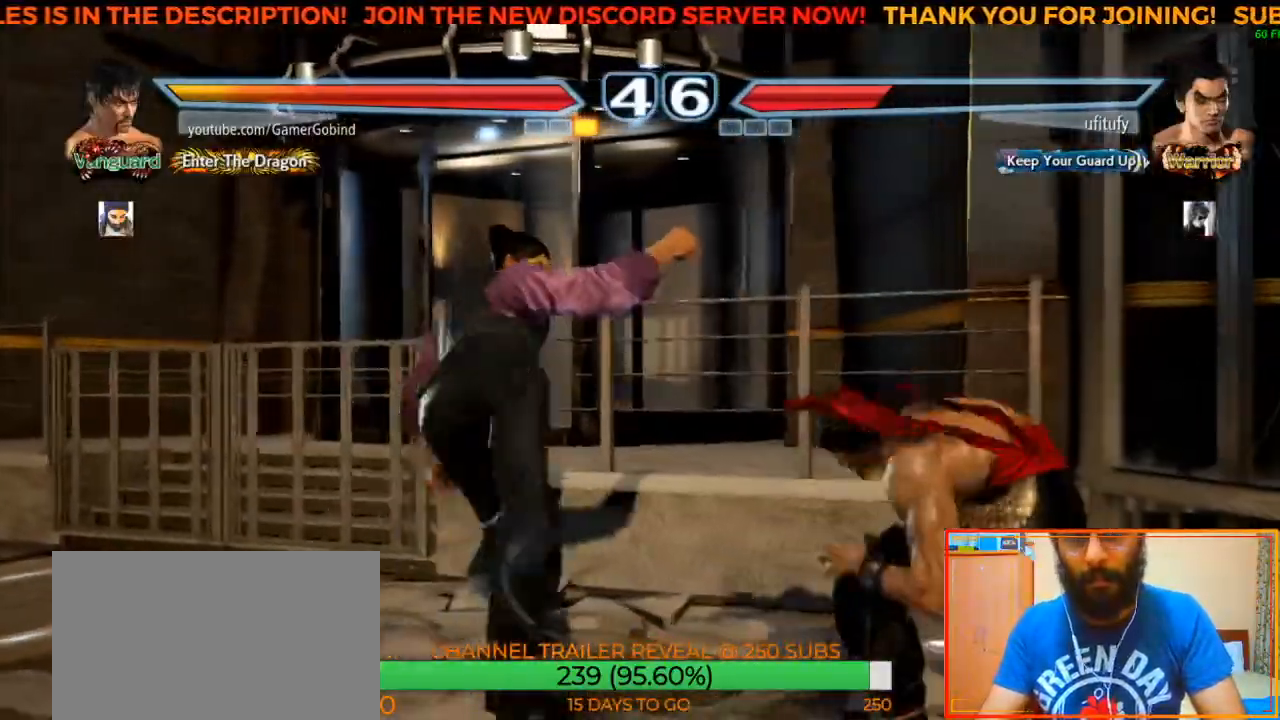
{"buttons": [], "left_stick": "center", "events": [[67, "R2", "down"], [183, "R2", "up"], [250, "R2", "down"], [350, "R2", "up"], [417, "R2", "down"], [433, "R2", "up"]]}
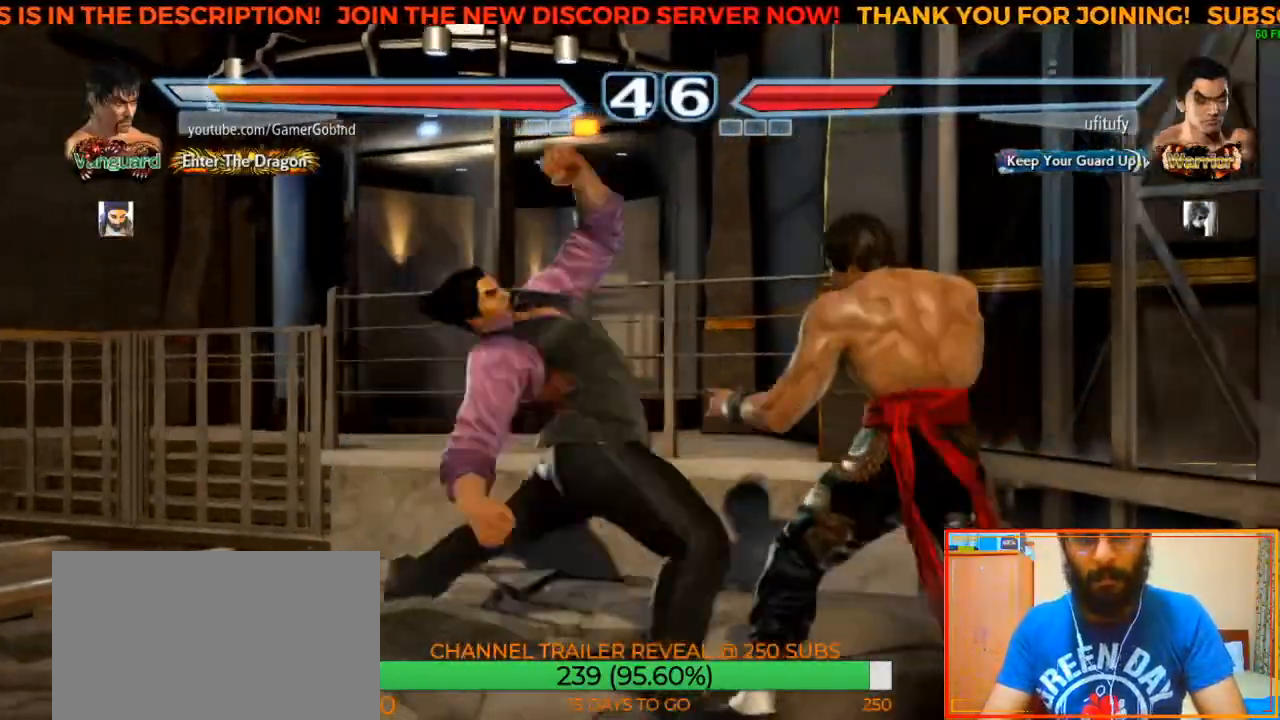
{"buttons": [], "left_stick": "right", "events": [[17, "left_stick", "right"]]}
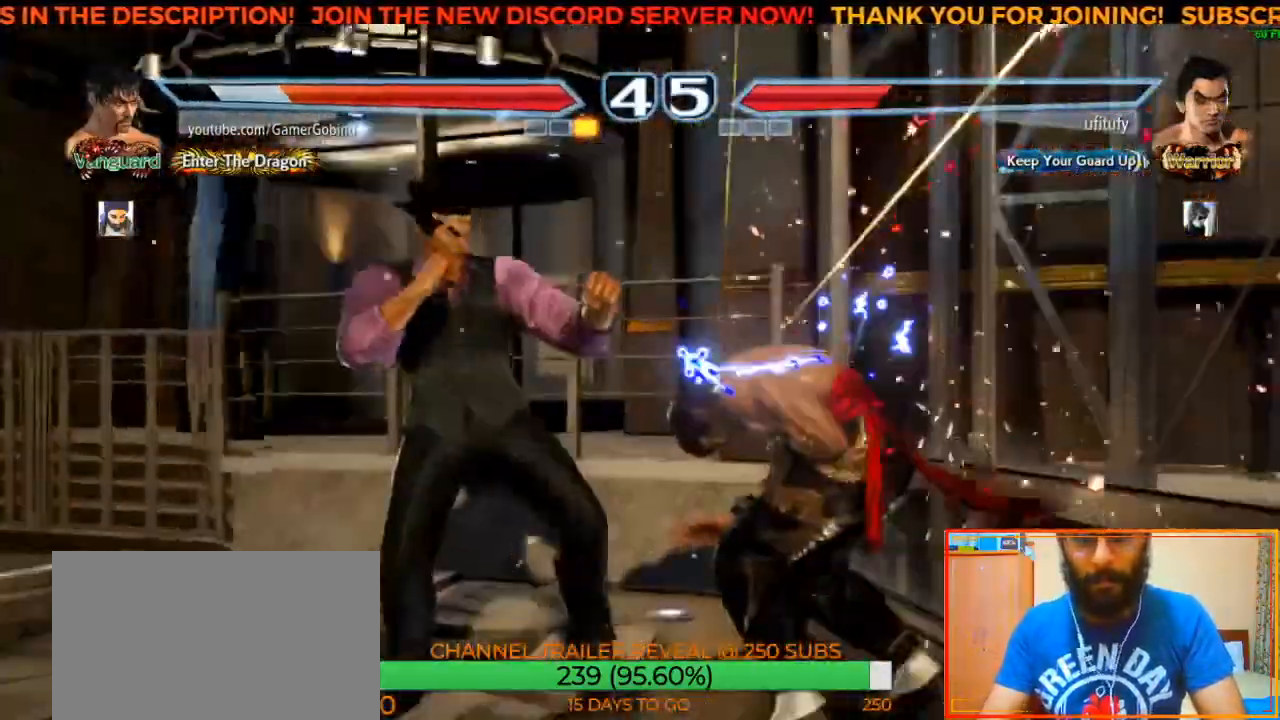
{"buttons": ["SQUARE"], "left_stick": "center", "events": [[167, "left_stick", "center"], [233, "SQUARE", "down"], [350, "SQUARE", "up"], [433, "SQUARE", "down"]]}
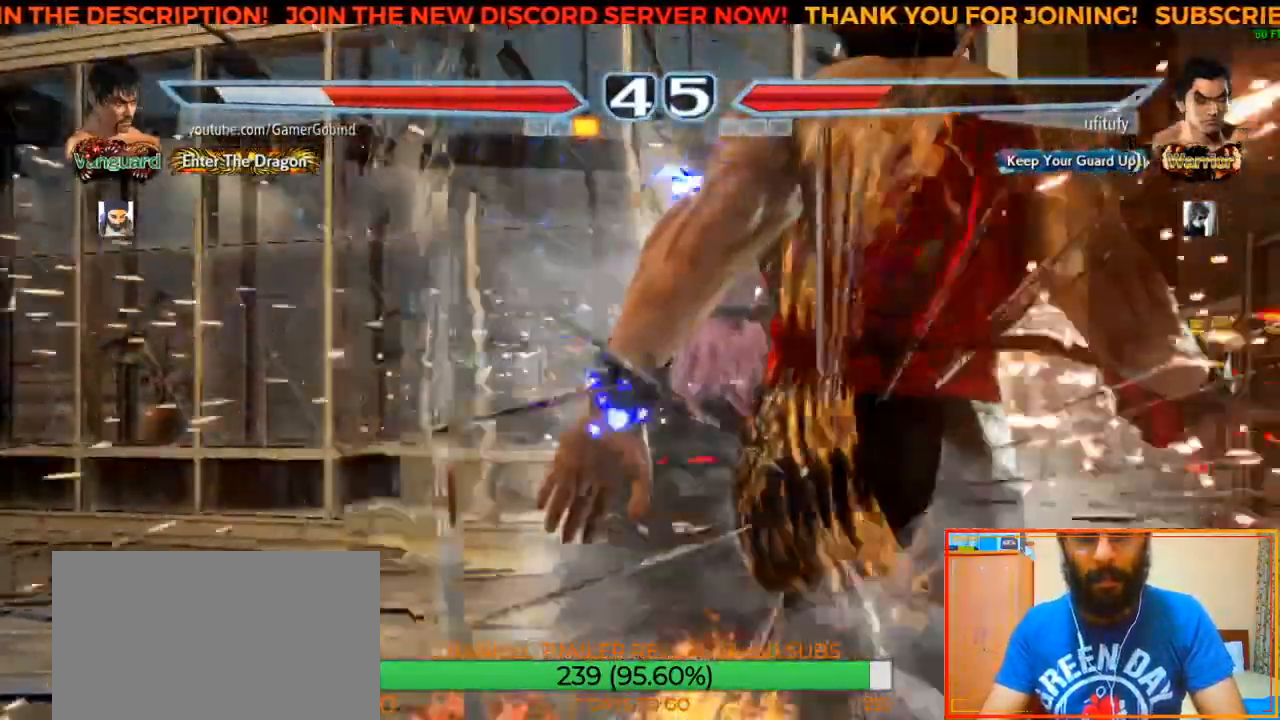
{"buttons": [], "left_stick": "center", "events": [[17, "SQUARE", "up"], [83, "SQUARE", "down"], [167, "SQUARE", "up"], [250, "SQUARE", "down"], [333, "SQUARE", "up"], [400, "SQUARE", "down"], [483, "SQUARE", "up"]]}
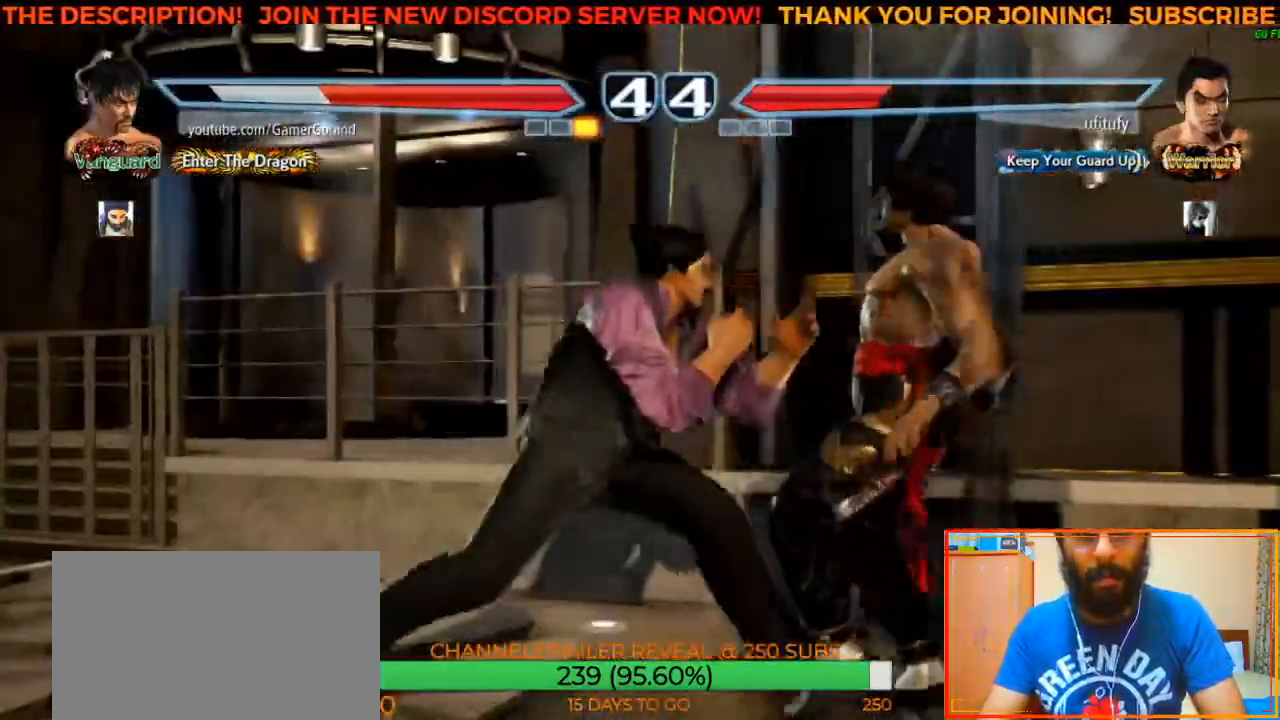
{"buttons": [], "left_stick": "center", "events": [[67, "SQUARE", "down"], [167, "SQUARE", "up"], [233, "SQUARE", "down"], [333, "SQUARE", "up"], [417, "SQUARE", "down"], [500, "SQUARE", "up"]]}
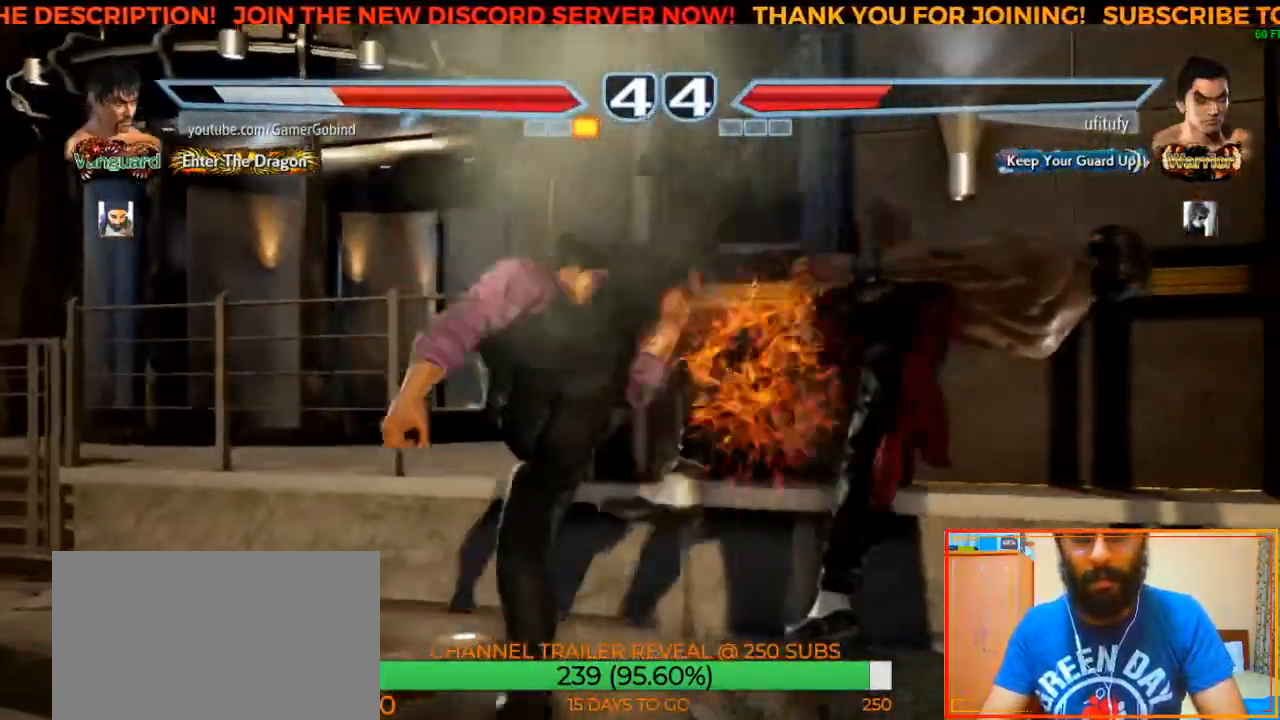
{"buttons": ["SQUARE"], "left_stick": "center", "events": [[100, "SQUARE", "down"], [183, "SQUARE", "up"], [250, "SQUARE", "down"], [367, "SQUARE", "up"], [433, "SQUARE", "down"]]}
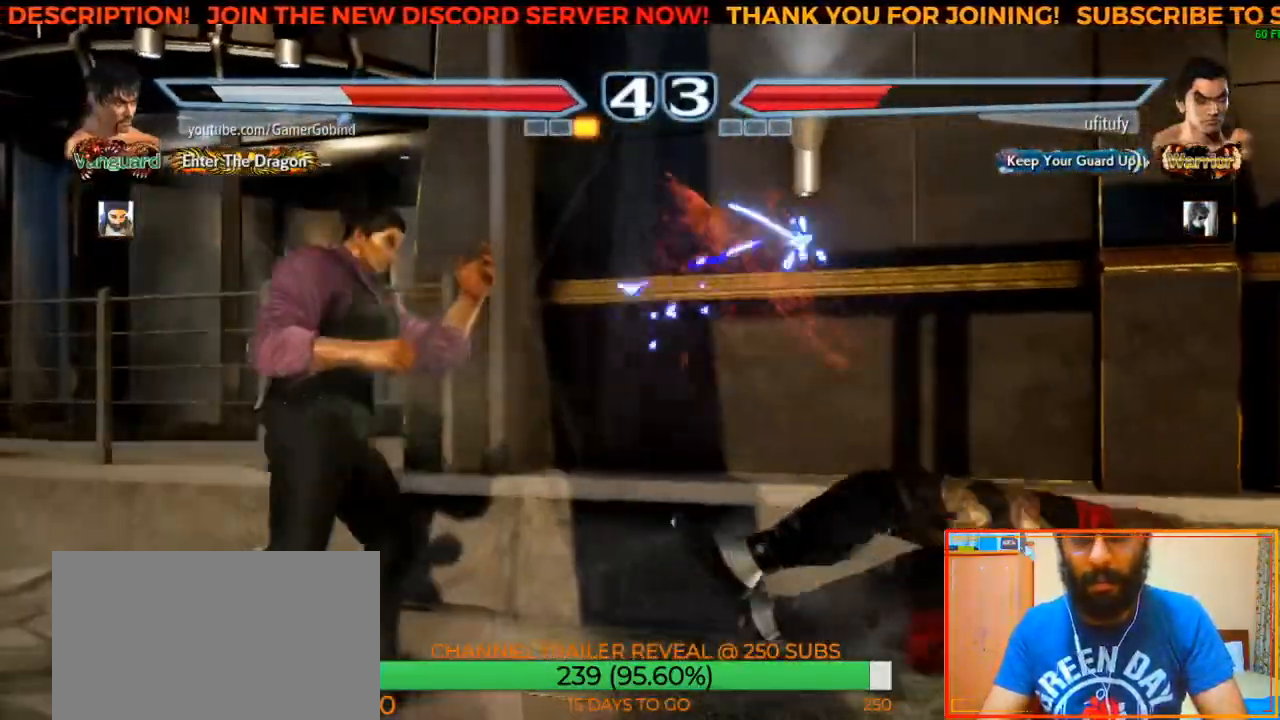
{"buttons": [], "left_stick": "right", "events": [[17, "SQUARE", "up"], [283, "left_stick", "right"]]}
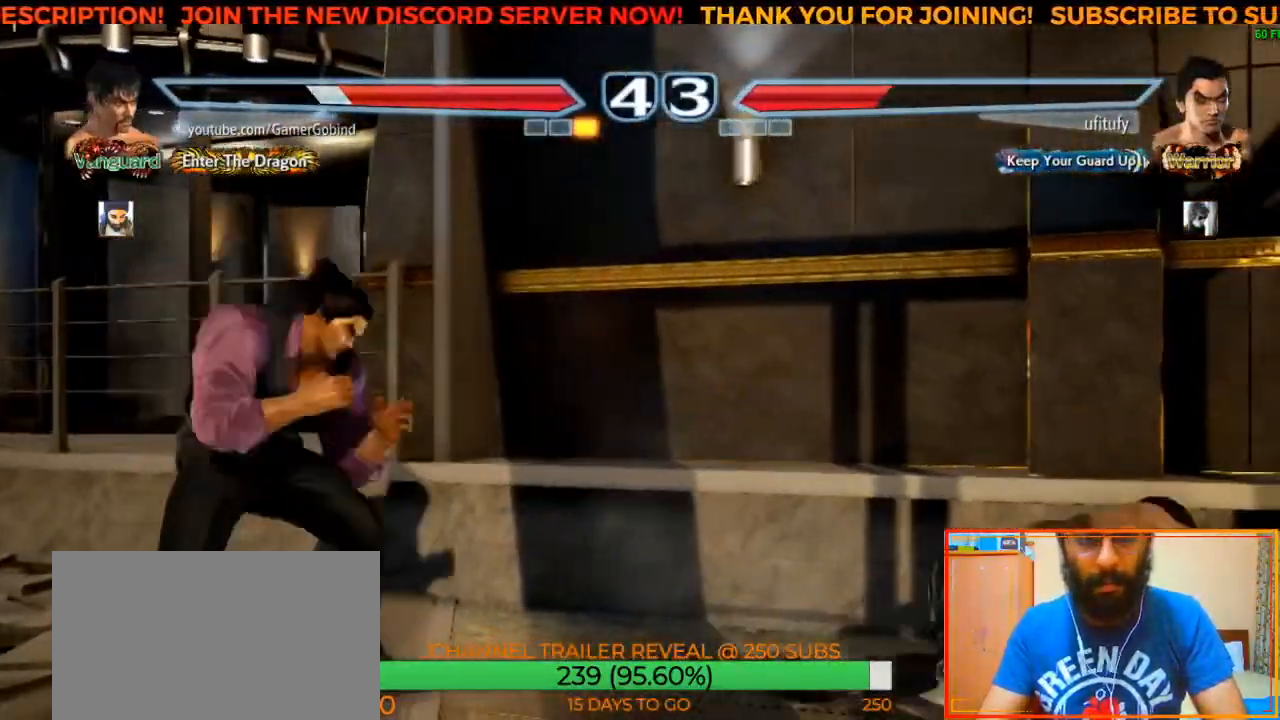
{"buttons": [], "left_stick": "right", "events": [[200, "left_stick", "center"], [267, "left_stick", "right"]]}